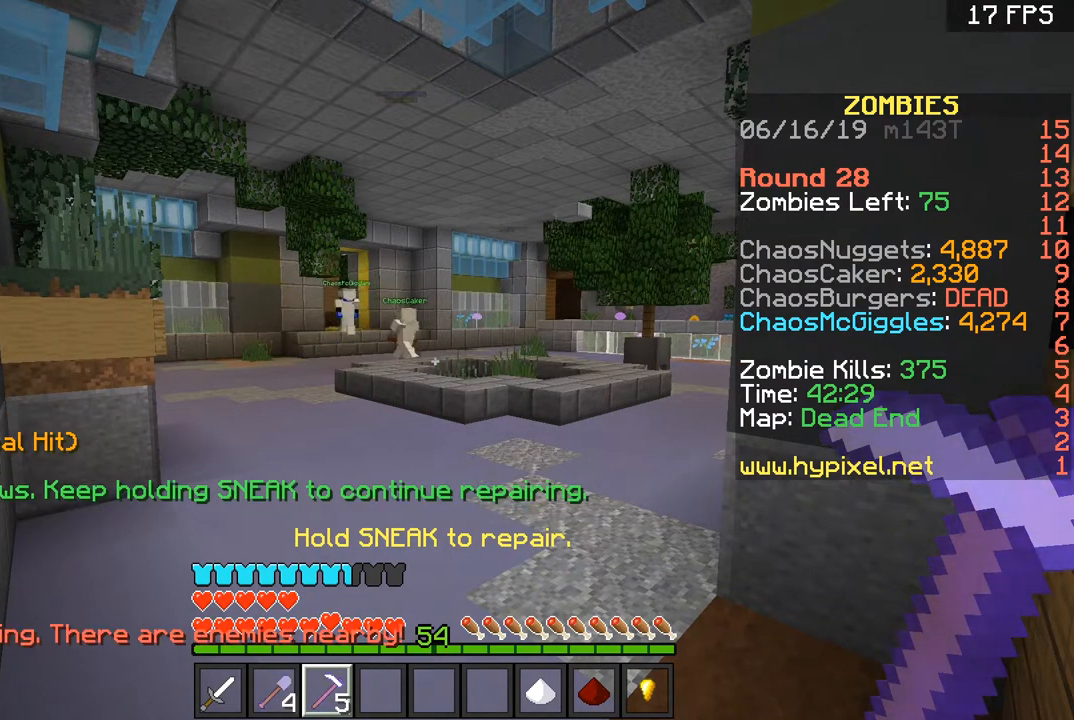
Gameplay with keyboard and mouse; each line is a JSON object with the keys and mouse buttons held at the frame after it. "events" lists presses ("down") and releases ("up") of "a", "d", "s", "space", "w", "mouse_left" and "mouse_right" between this image and that frame as [ms after this image, input, new state], when the widget could be followed in between. "mouse_left", "mouse_right" = the "left", "right" buttons of the "mouse" list. No other keys are recorded. Fast repeated clicks can show as one long hold. Mouse movement is not recorded.
{"keys": ["a", "s"], "mouse": [], "events": [[66, "s", "up"], [433, "s", "down"], [467, "a", "down"]]}
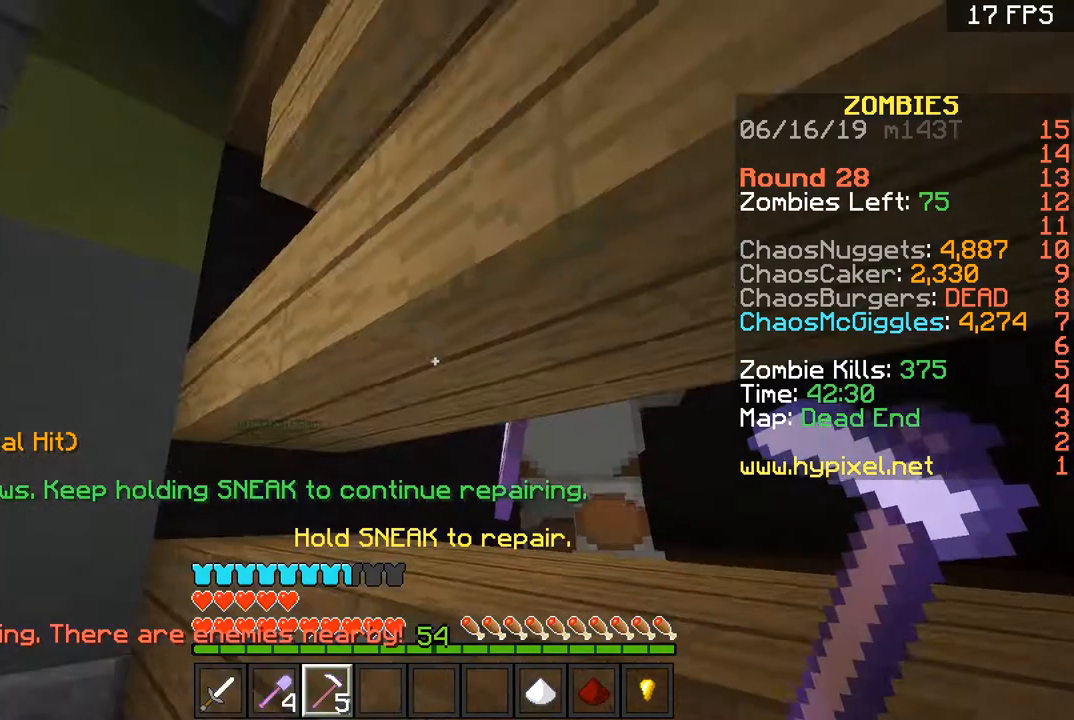
{"keys": ["w"], "mouse": [], "events": [[33, "s", "up"], [367, "w", "down"], [401, "a", "up"]]}
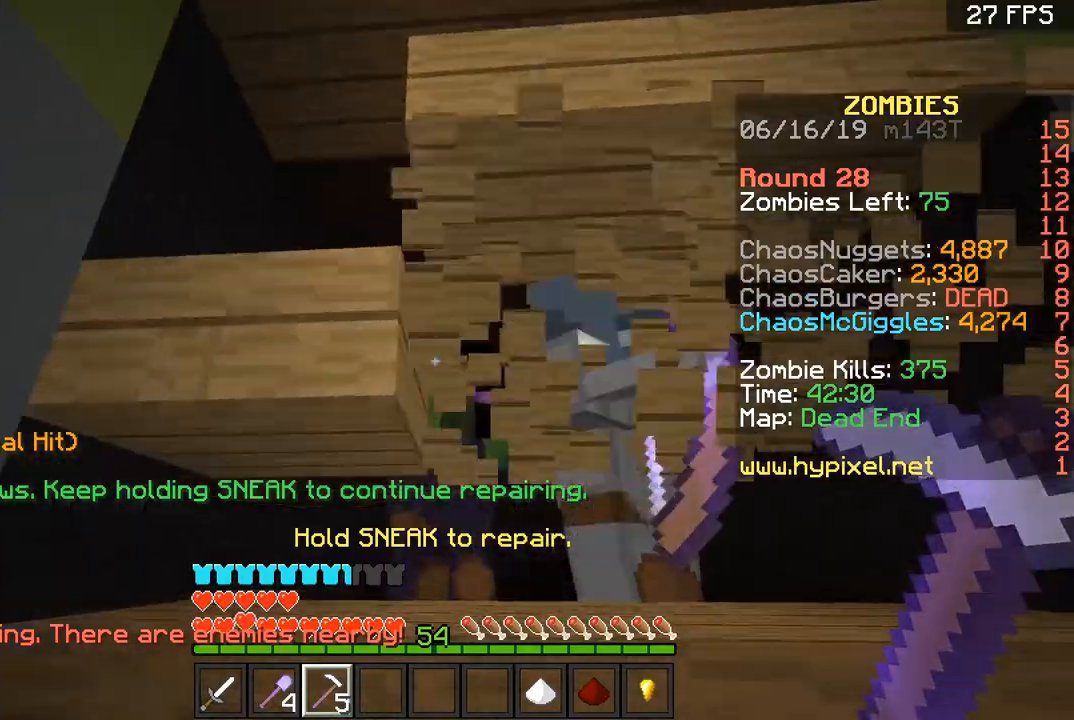
{"keys": ["d"], "mouse": [], "events": [[100, "w", "up"], [367, "d", "down"]]}
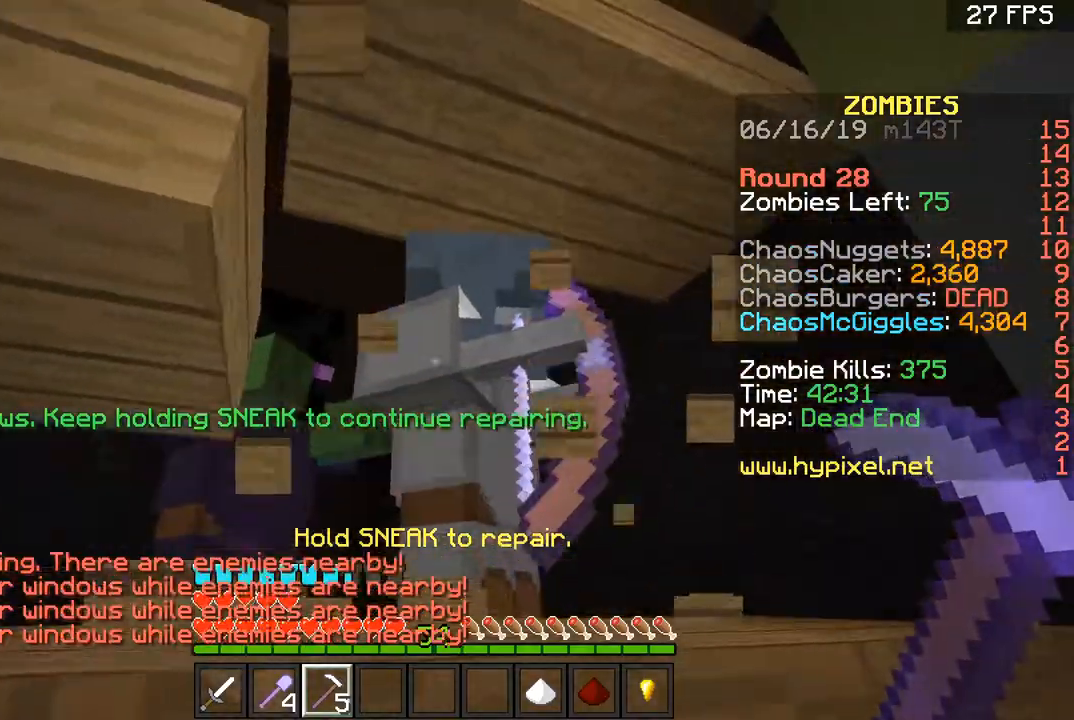
{"keys": [], "mouse": [], "events": [[134, "d", "up"]]}
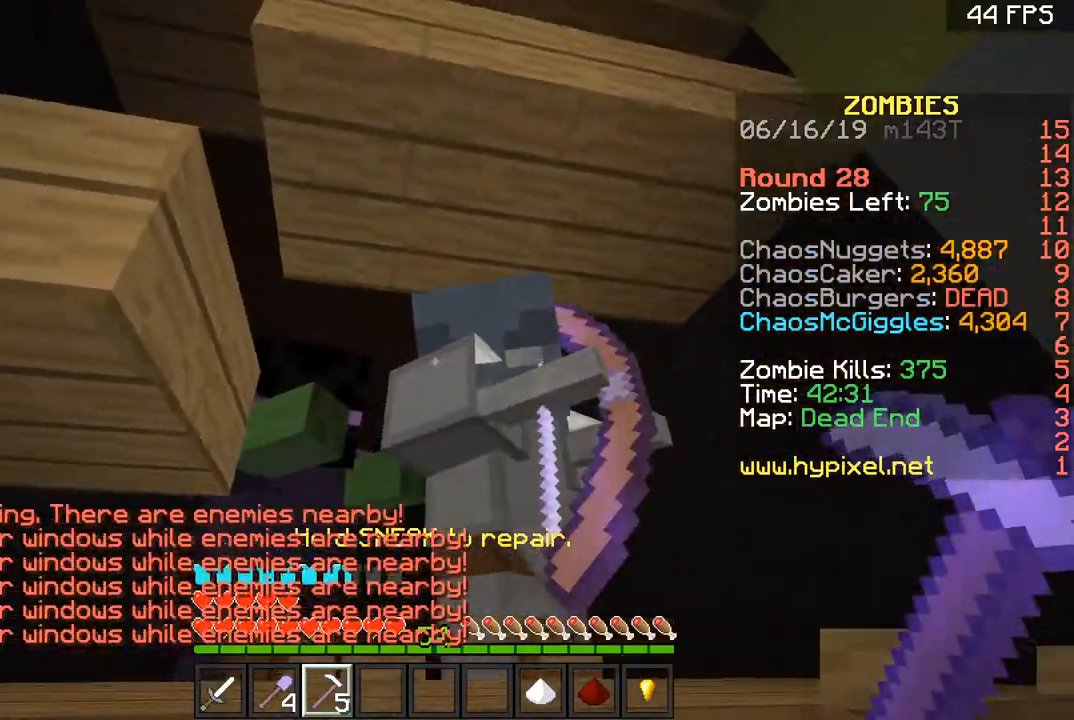
{"keys": [], "mouse": ["right"], "events": [[500, "mouse_right", "down"]]}
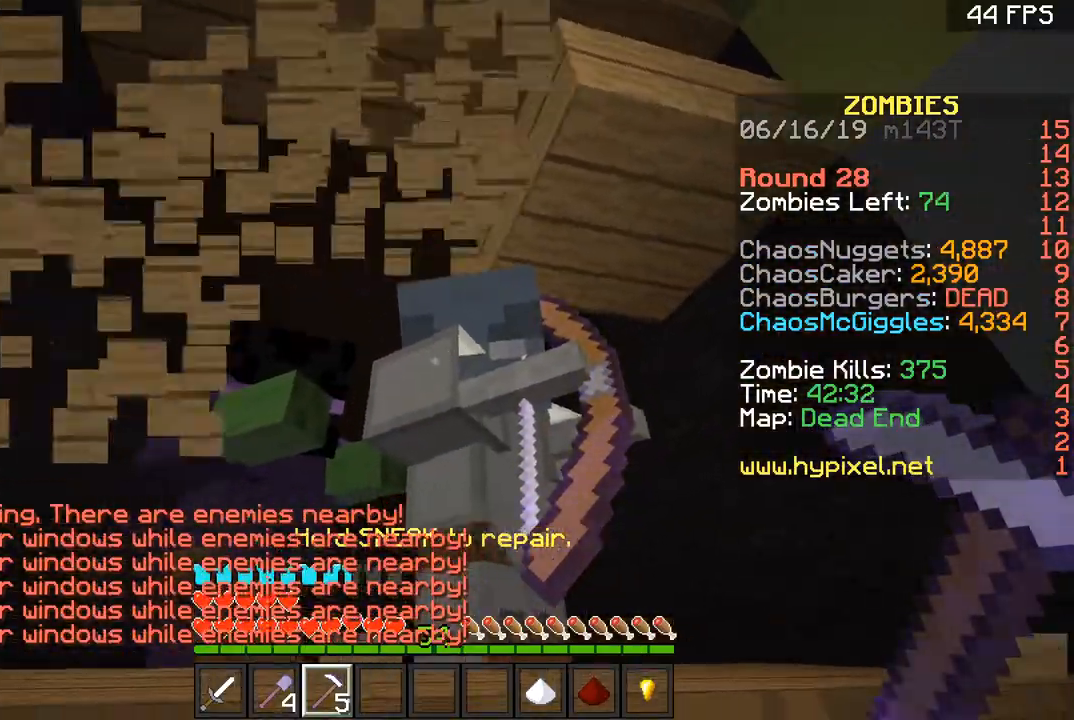
{"keys": ["s"], "mouse": [], "events": [[100, "mouse_right", "up"], [267, "s", "down"]]}
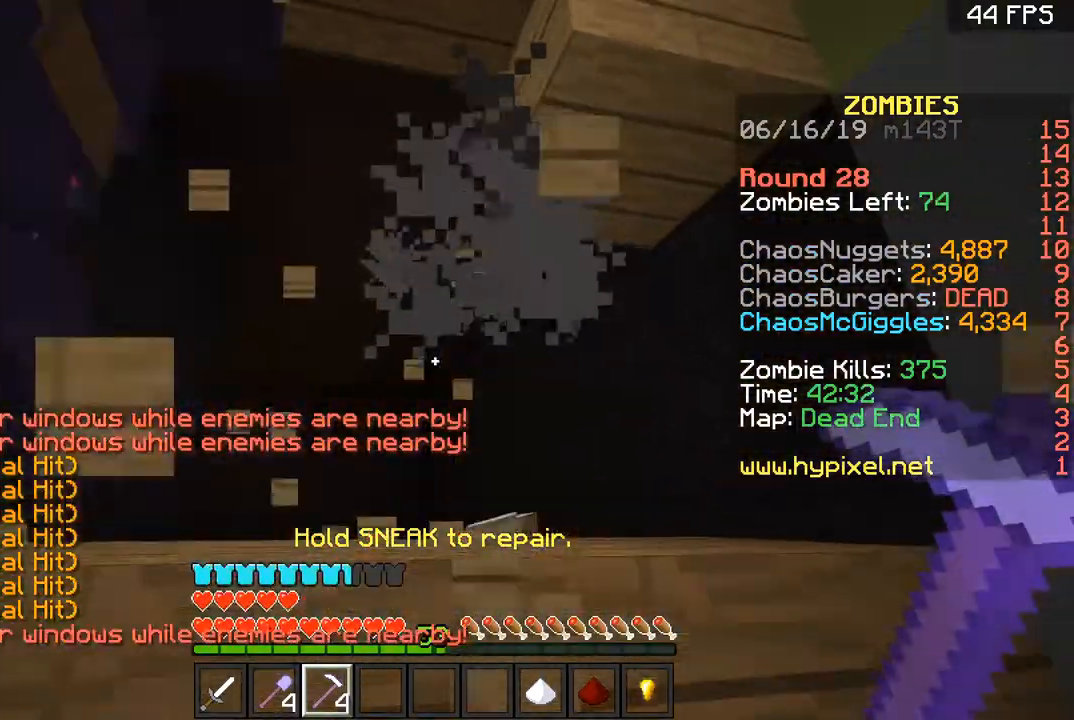
{"keys": ["s"], "mouse": [], "events": []}
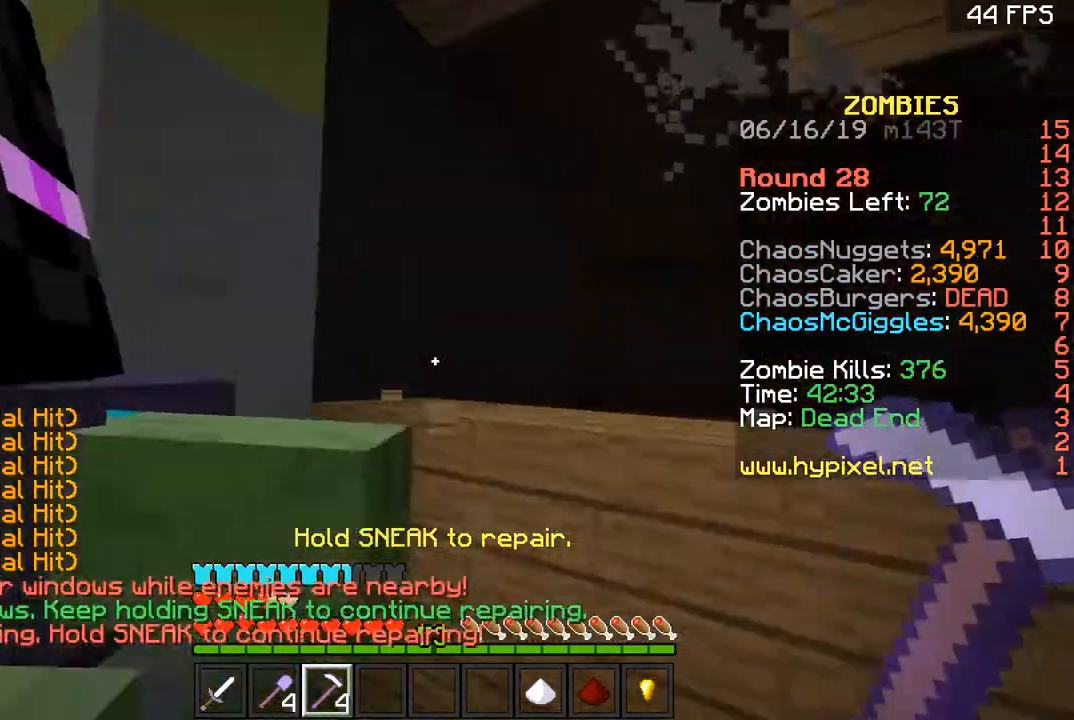
{"keys": ["s"], "mouse": ["right"], "events": [[134, "a", "down"], [300, "mouse_right", "down"], [367, "mouse_right", "up"], [400, "a", "up"], [400, "mouse_right", "down"]]}
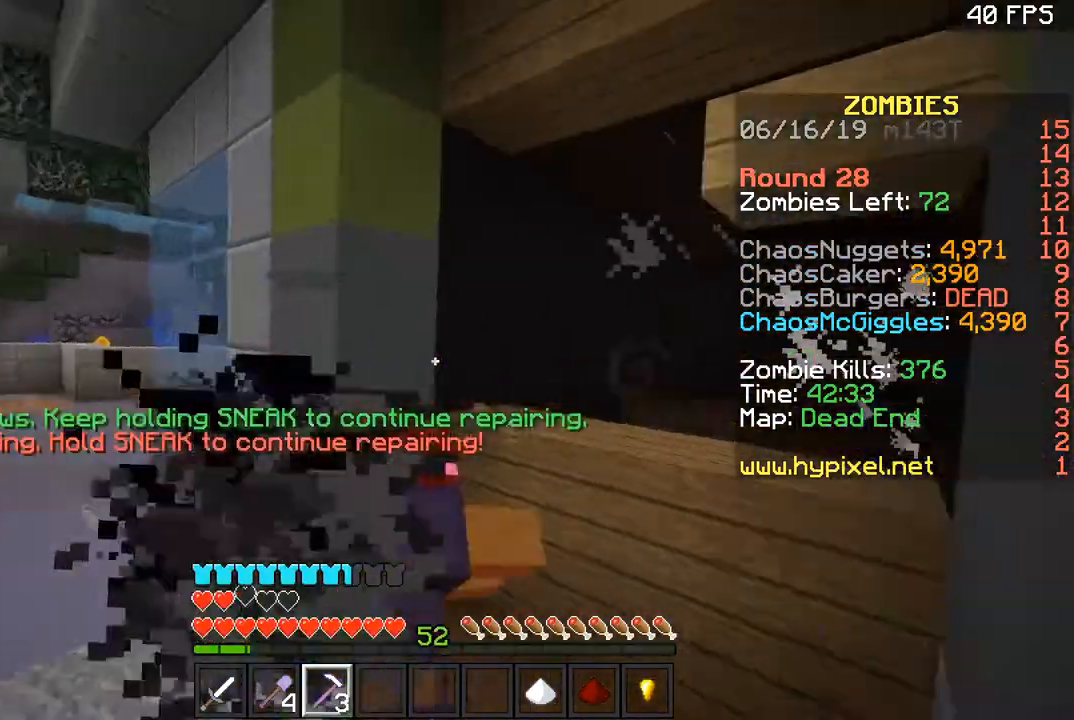
{"keys": ["a", "s"], "mouse": [], "events": [[33, "mouse_right", "up"], [133, "a", "down"]]}
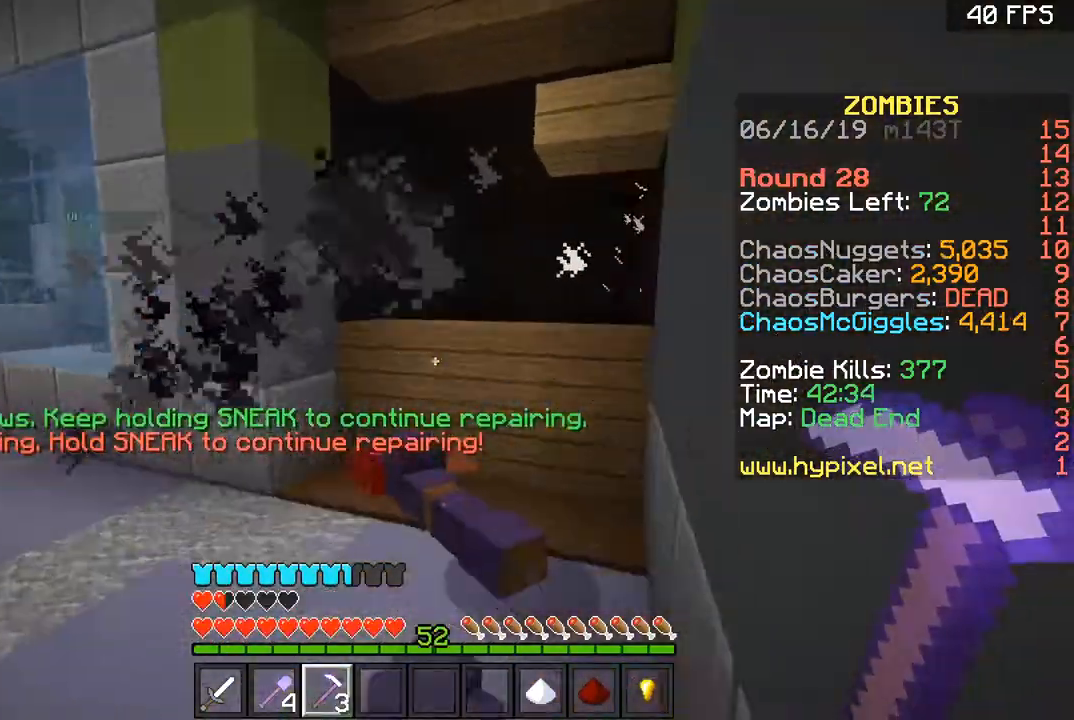
{"keys": ["w"], "mouse": ["left"], "events": [[200, "s", "up"], [401, "w", "down"], [434, "mouse_left", "down"], [501, "a", "up"]]}
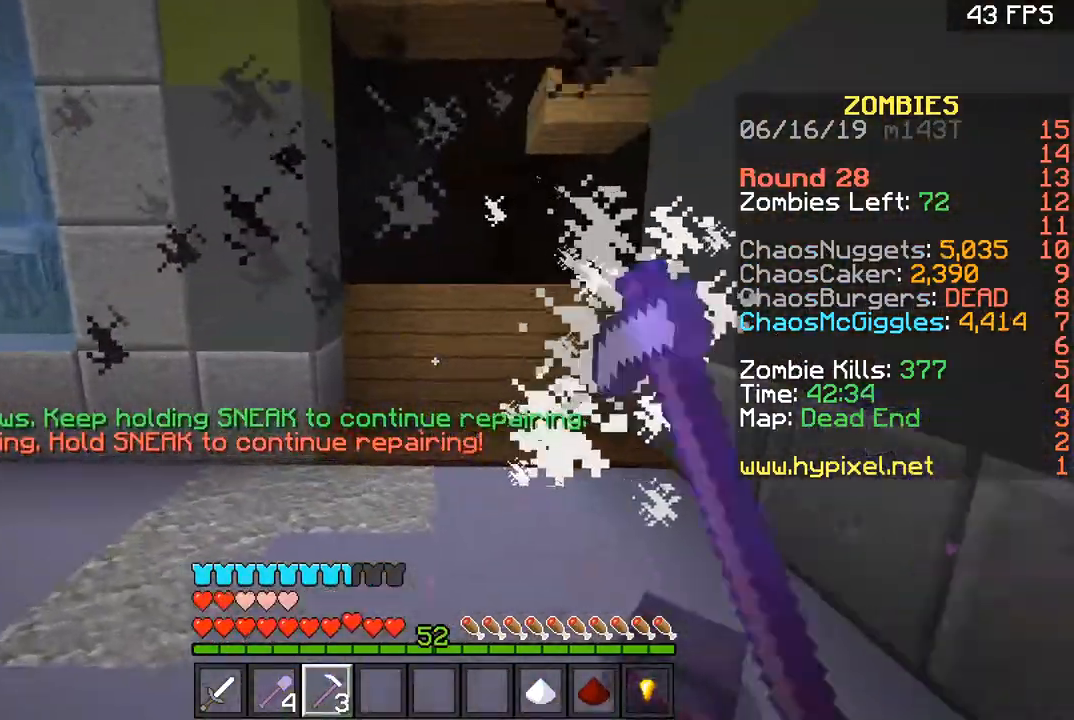
{"keys": ["s"], "mouse": [], "events": [[100, "mouse_left", "up"], [200, "w", "up"], [233, "a", "down"], [300, "s", "down"], [400, "a", "up"]]}
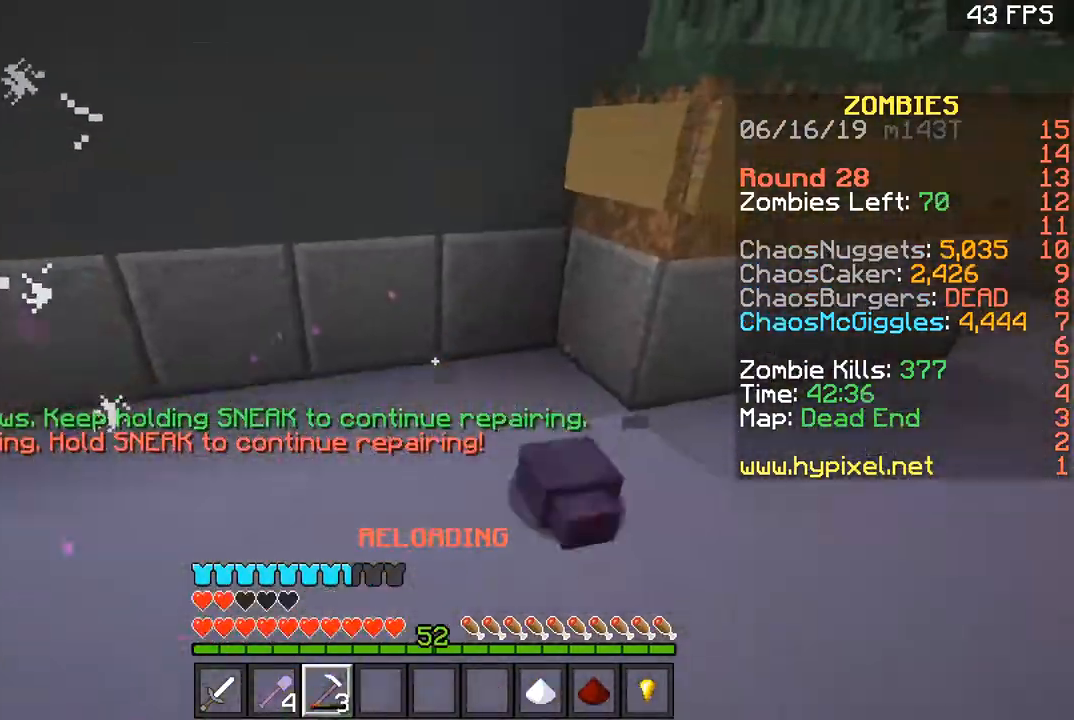
{"keys": ["s"], "mouse": [], "events": []}
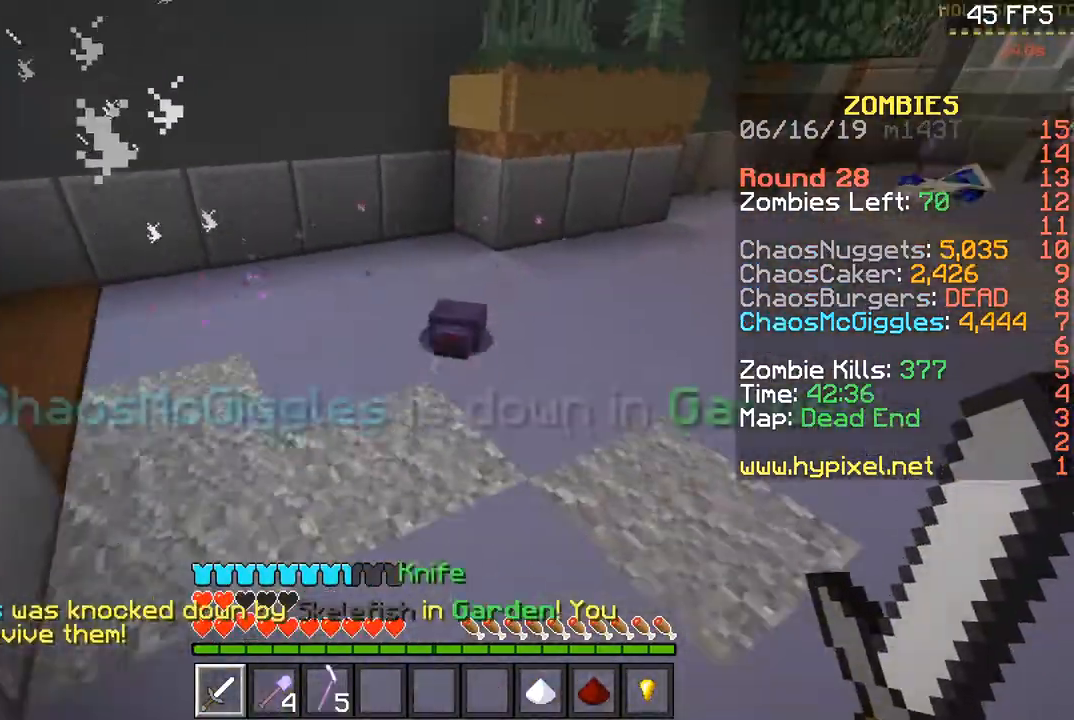
{"keys": ["s"], "mouse": [], "events": [[66, "s", "up"], [133, "w", "down"], [233, "w", "up"], [300, "mouse_left", "down"], [333, "s", "down"], [433, "mouse_left", "up"]]}
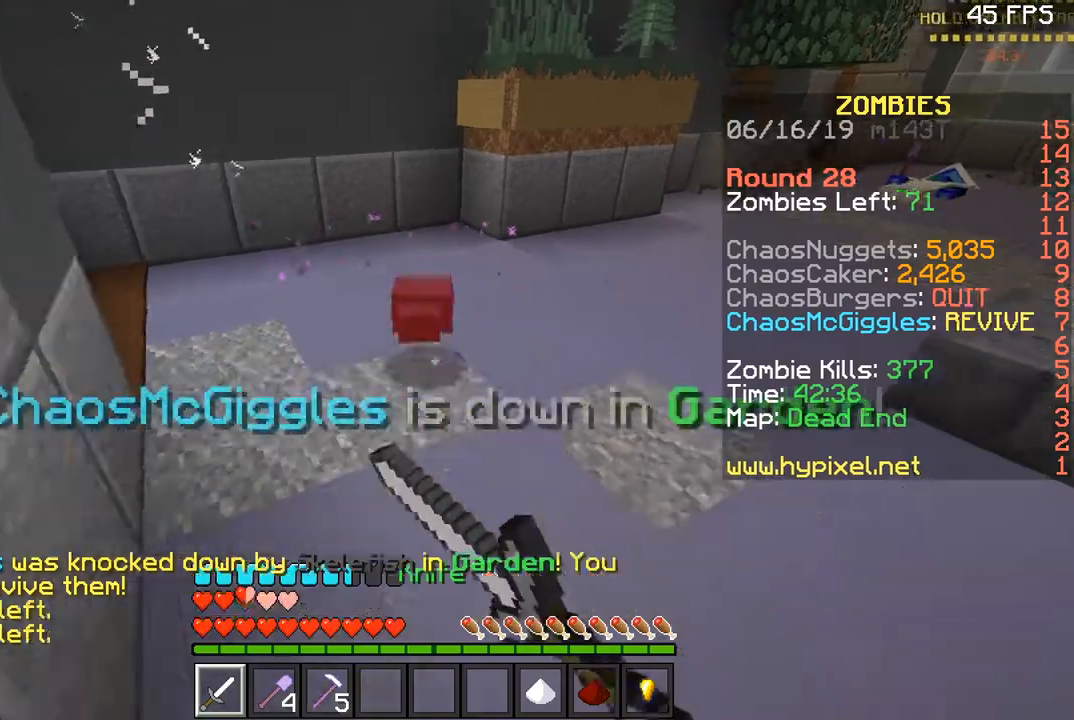
{"keys": ["a"], "mouse": [], "events": [[300, "d", "down"], [367, "s", "up"], [501, "a", "down"], [501, "d", "up"]]}
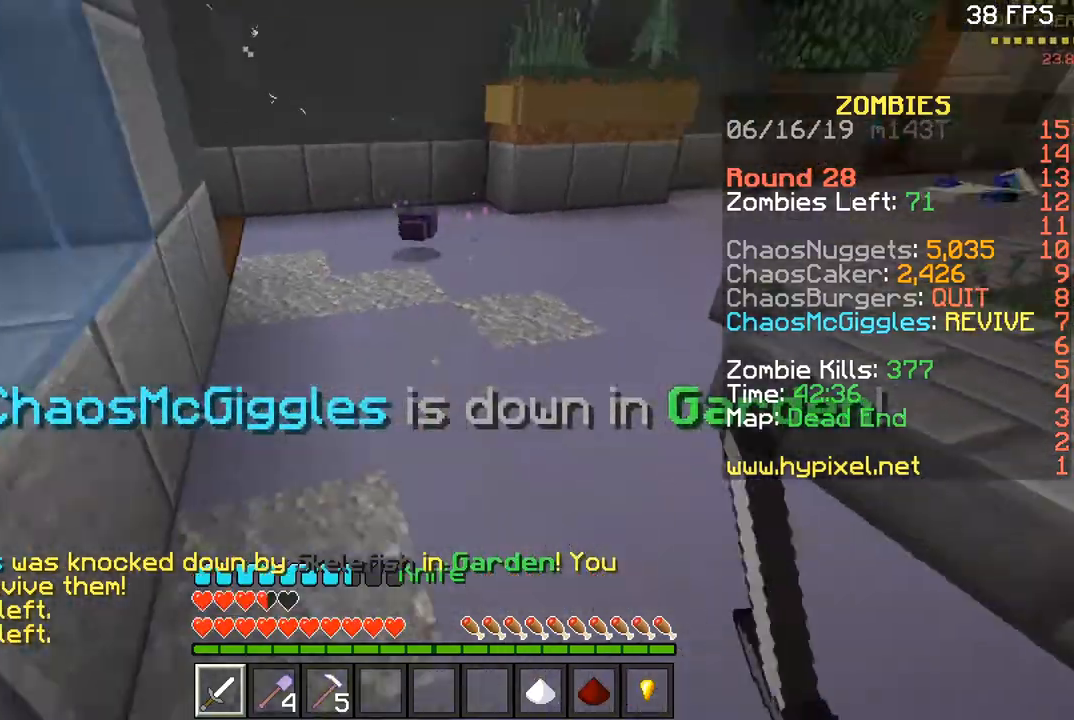
{"keys": [], "mouse": [], "events": [[100, "w", "down"], [133, "a", "up"], [400, "w", "up"]]}
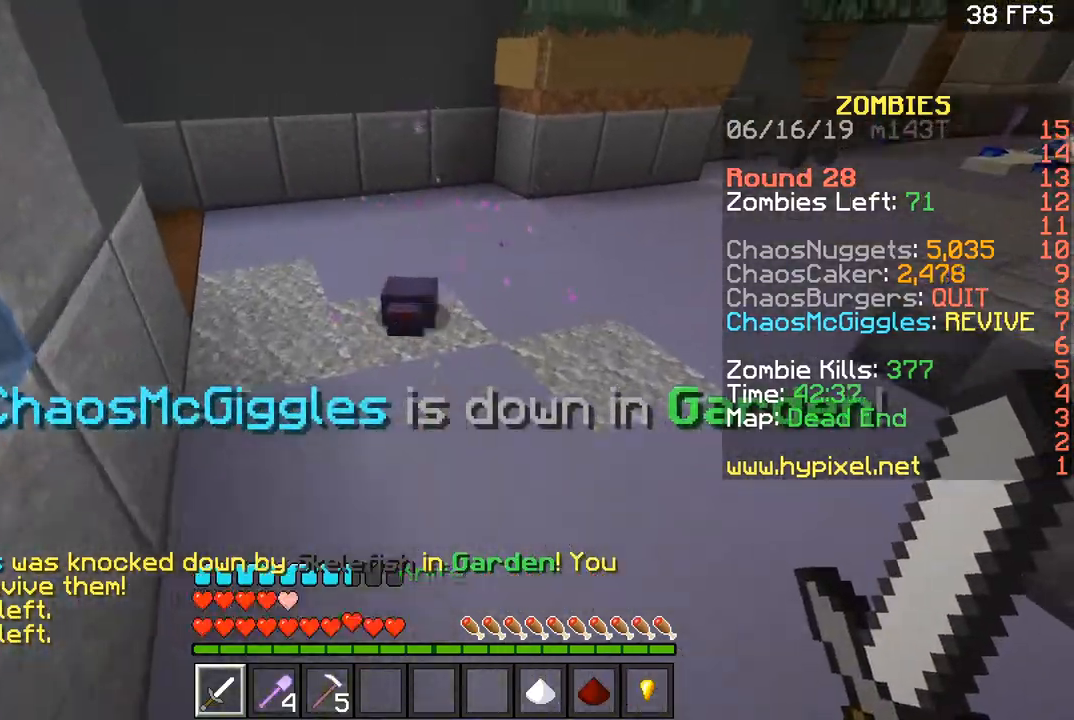
{"keys": ["s"], "mouse": [], "events": [[33, "w", "down"], [100, "w", "up"], [234, "mouse_left", "down"], [234, "s", "down"], [501, "mouse_left", "up"]]}
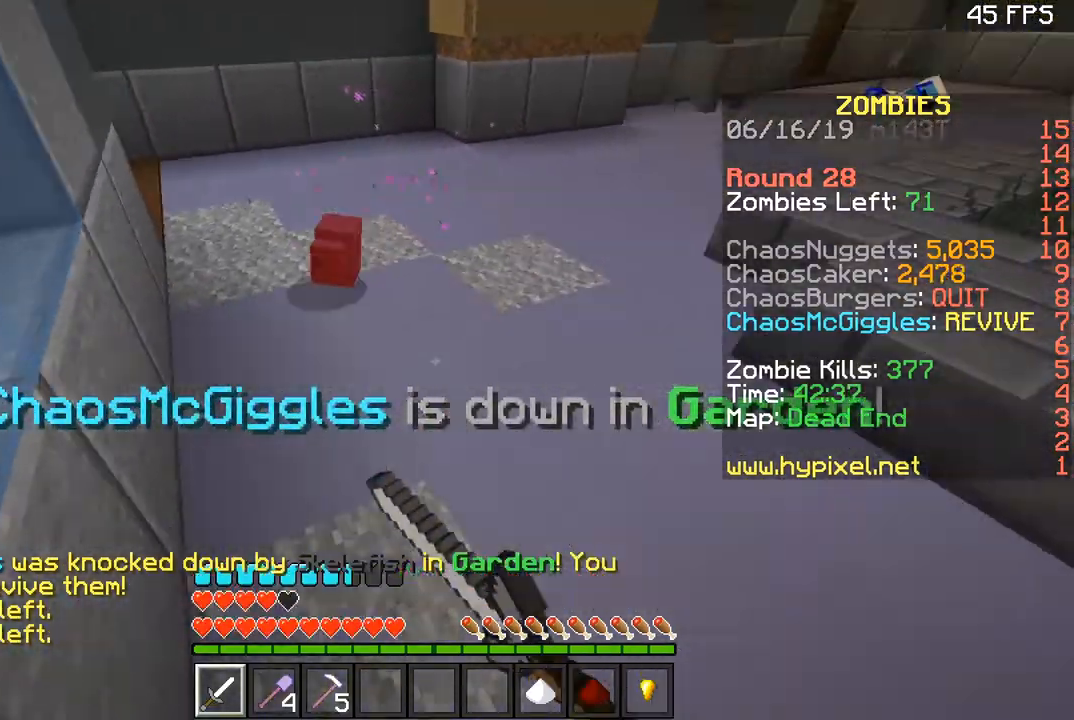
{"keys": ["space", "w"], "mouse": [], "events": [[66, "s", "up"], [133, "d", "down"], [200, "w", "down"], [333, "d", "up"], [333, "space", "down"]]}
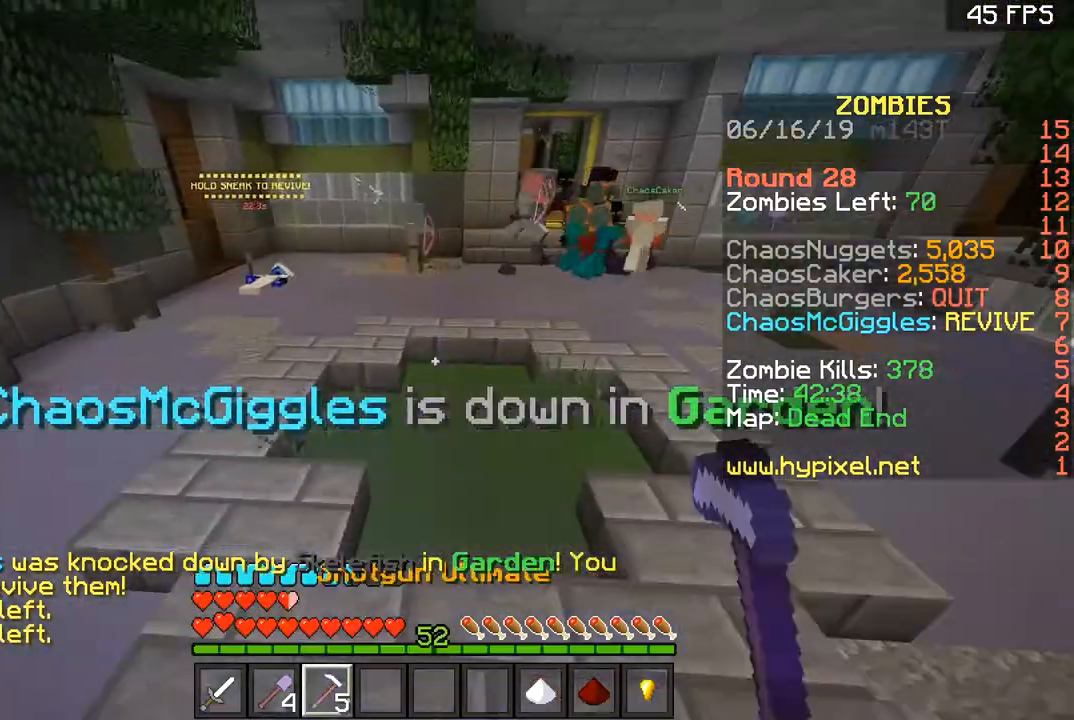
{"keys": ["space", "w"], "mouse": [], "events": []}
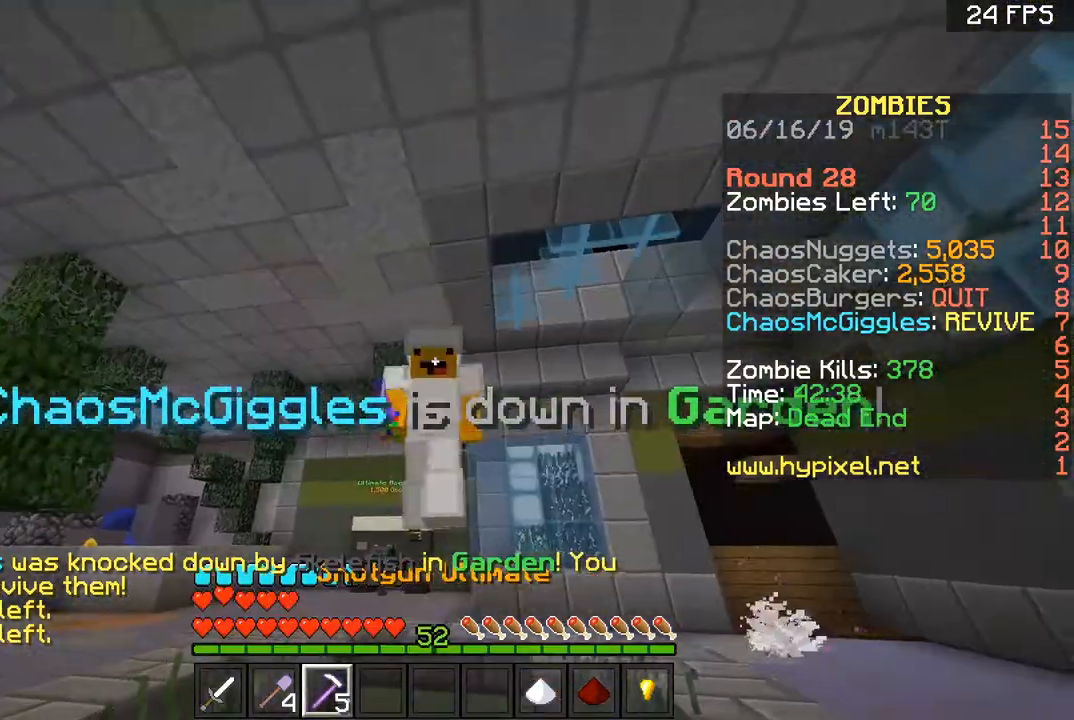
{"keys": ["a", "space", "w"], "mouse": [], "events": [[233, "a", "down"]]}
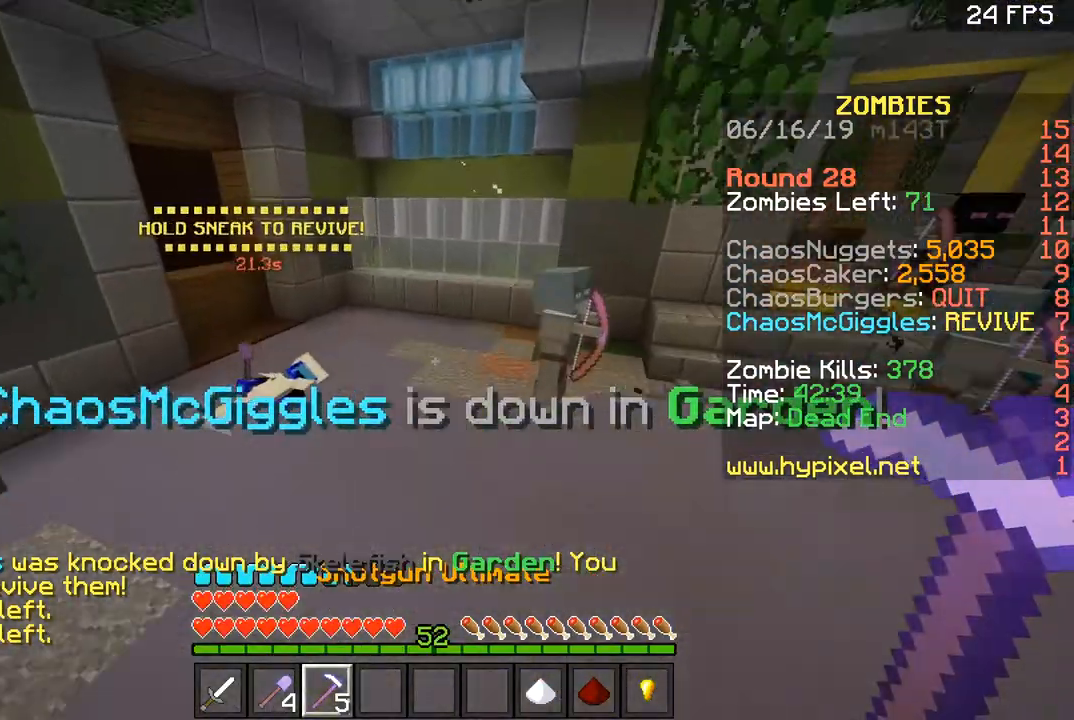
{"keys": ["a", "w"], "mouse": [], "events": [[200, "space", "up"]]}
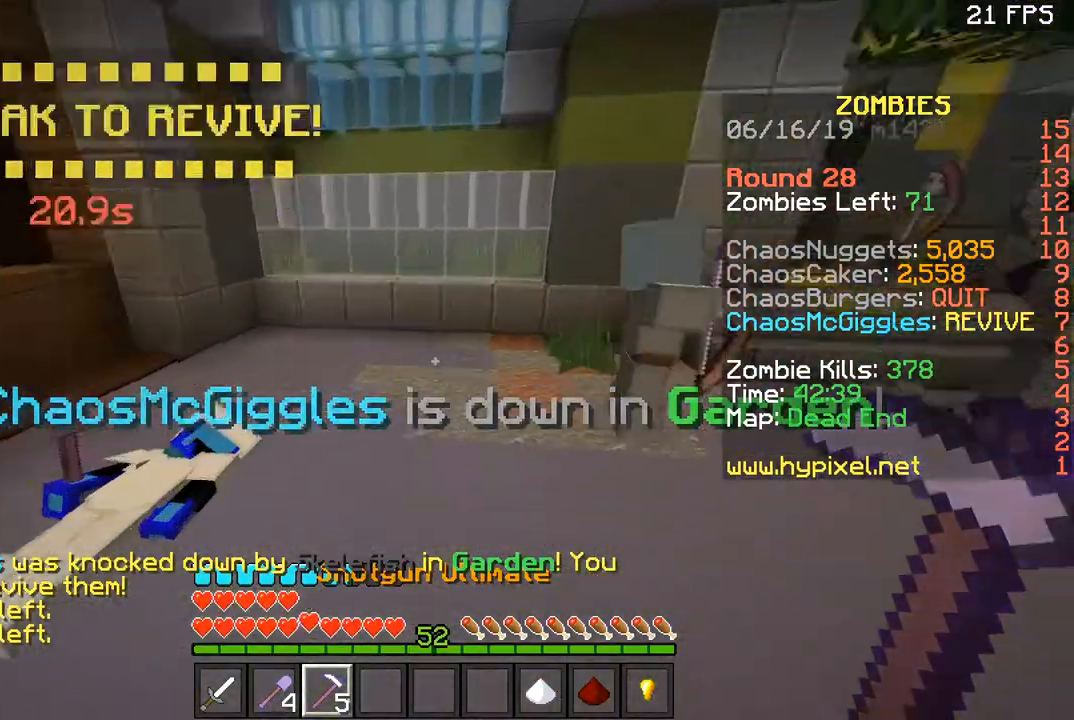
{"keys": ["a", "s"], "mouse": [], "events": [[133, "w", "up"], [200, "s", "down"]]}
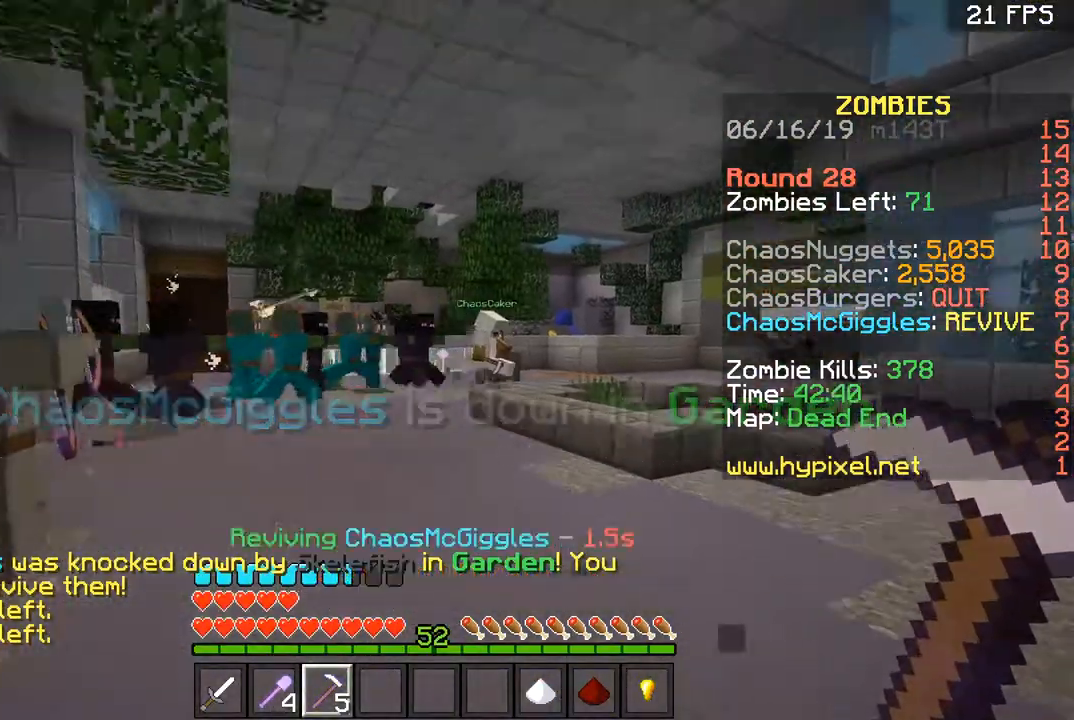
{"keys": [], "mouse": [], "events": [[234, "a", "up"], [334, "mouse_right", "down"], [434, "mouse_right", "up"], [434, "s", "up"]]}
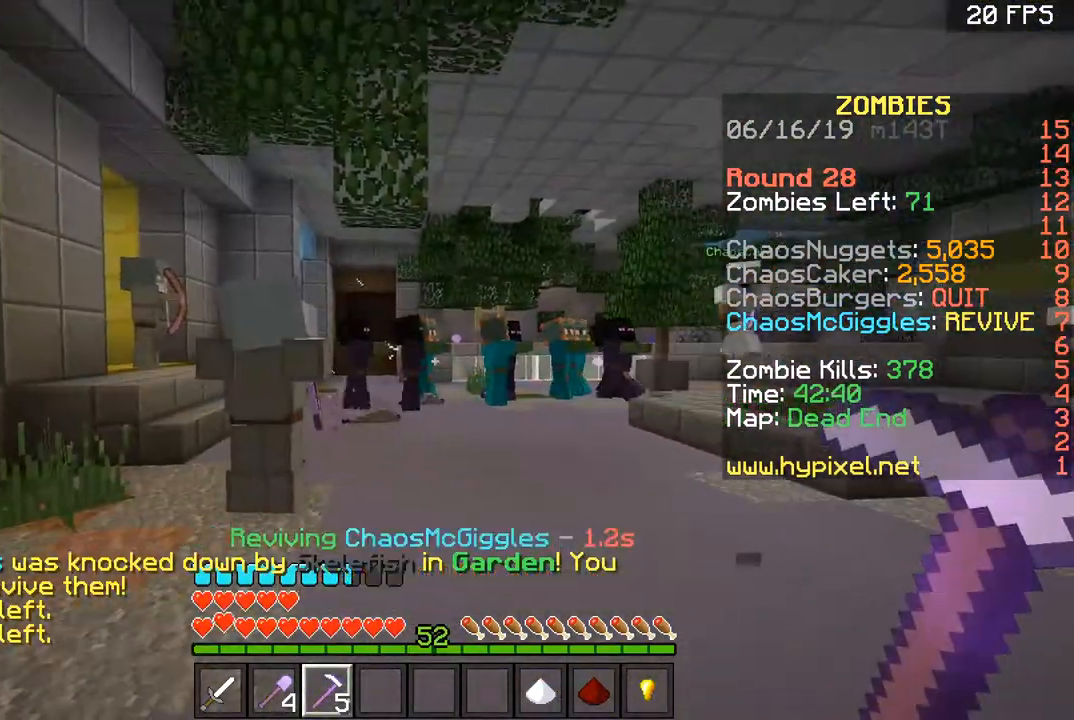
{"keys": ["d"], "mouse": ["right"], "events": [[200, "mouse_right", "down"], [267, "s", "down"], [367, "mouse_right", "up"], [367, "s", "up"], [433, "mouse_right", "down"], [467, "d", "down"]]}
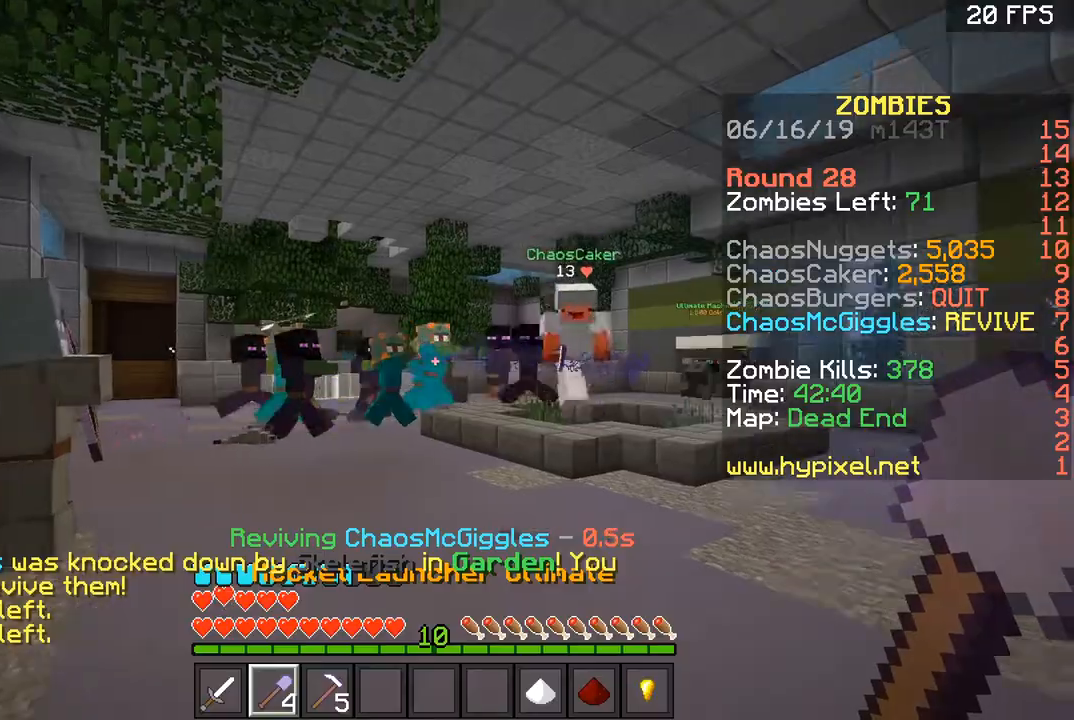
{"keys": [], "mouse": ["right"], "events": [[33, "mouse_right", "up"], [67, "mouse_right", "down"], [100, "d", "up"], [134, "mouse_right", "up"], [467, "mouse_right", "down"]]}
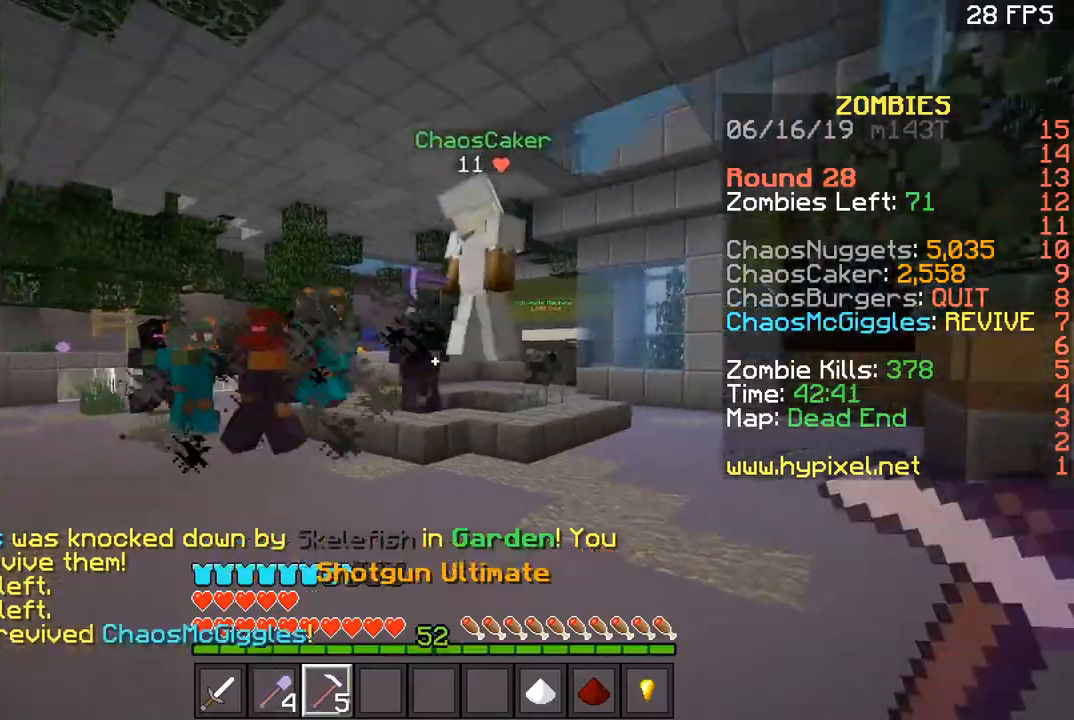
{"keys": [], "mouse": ["right"], "events": [[66, "mouse_right", "up"], [133, "mouse_right", "down"], [233, "mouse_right", "up"], [467, "mouse_right", "down"]]}
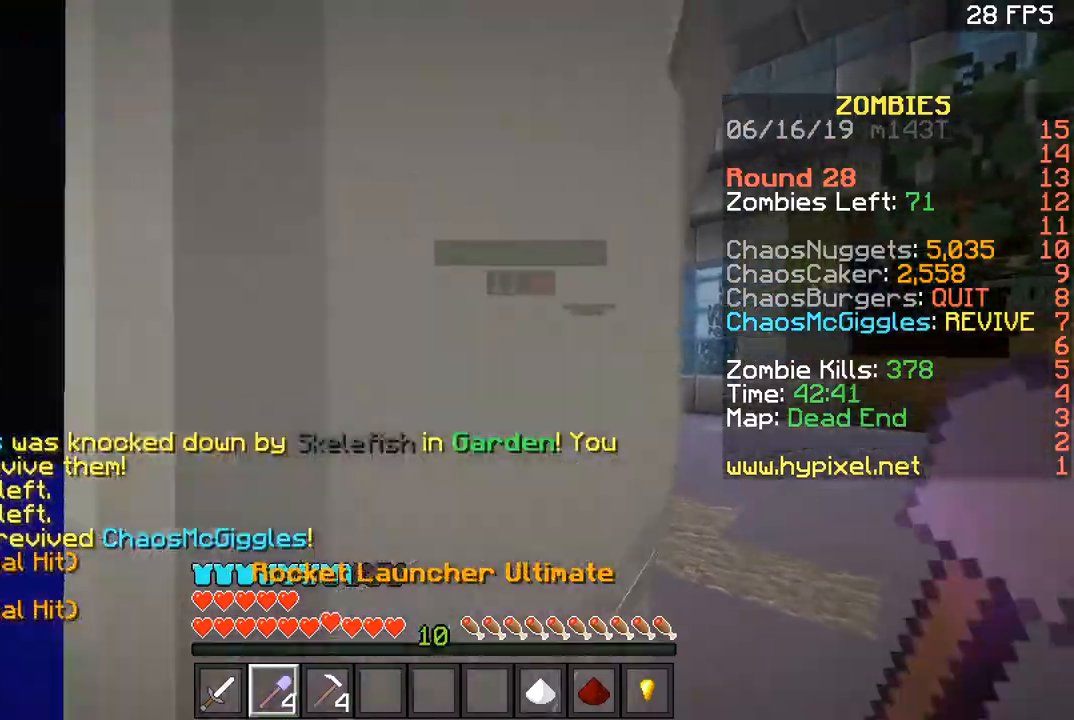
{"keys": ["d", "space", "w"], "mouse": ["right"], "events": [[100, "mouse_right", "up"], [200, "mouse_right", "down"], [200, "w", "down"], [234, "mouse_right", "up"], [300, "d", "down"], [434, "mouse_right", "down"], [501, "space", "down"]]}
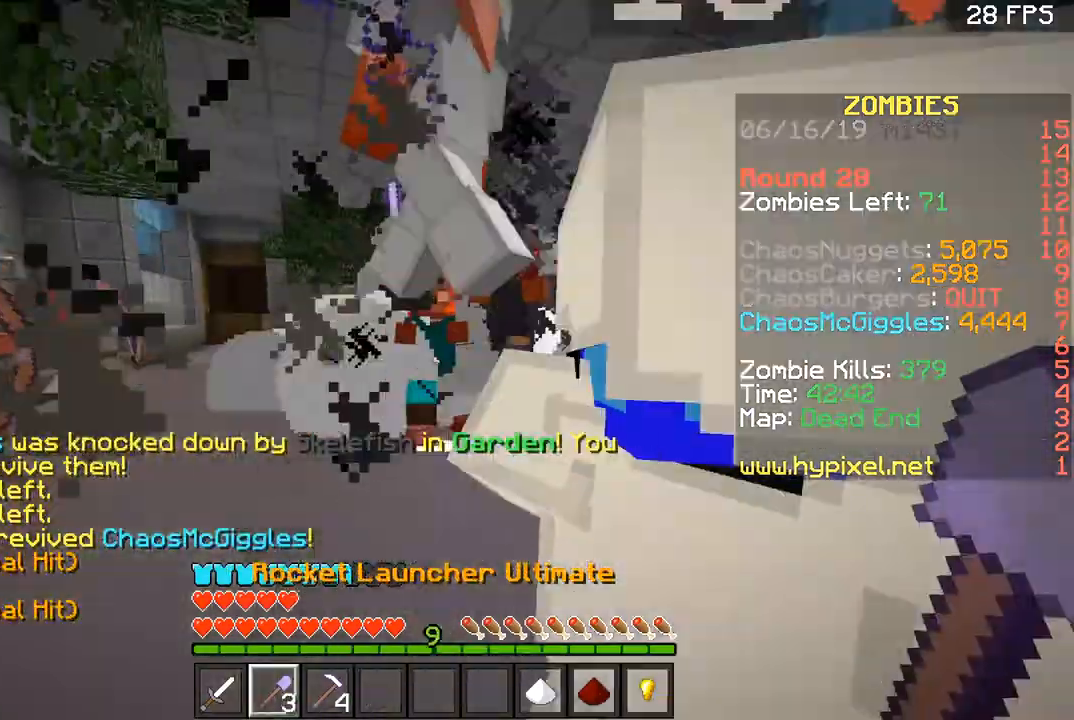
{"keys": ["d"], "mouse": [], "events": [[66, "mouse_right", "up"], [166, "space", "up"], [200, "mouse_right", "down"], [200, "w", "up"], [500, "mouse_right", "up"]]}
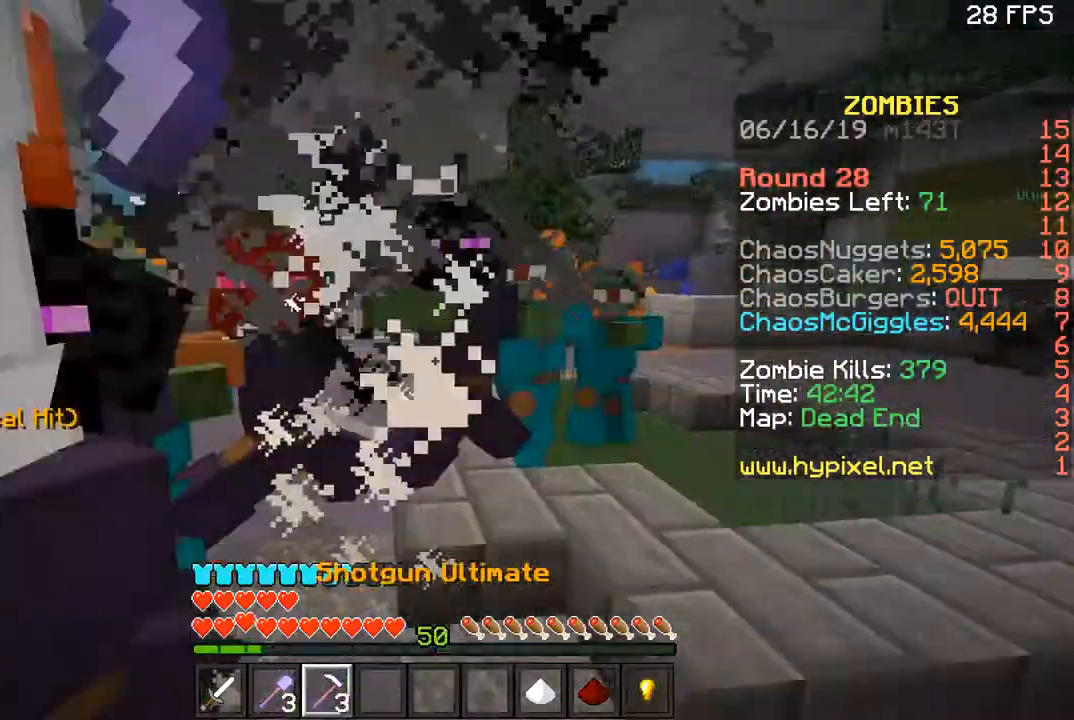
{"keys": ["d", "s"], "mouse": ["right"], "events": [[67, "w", "down"], [167, "space", "down"], [167, "w", "up"], [300, "mouse_right", "down"], [300, "s", "down"], [300, "space", "up"]]}
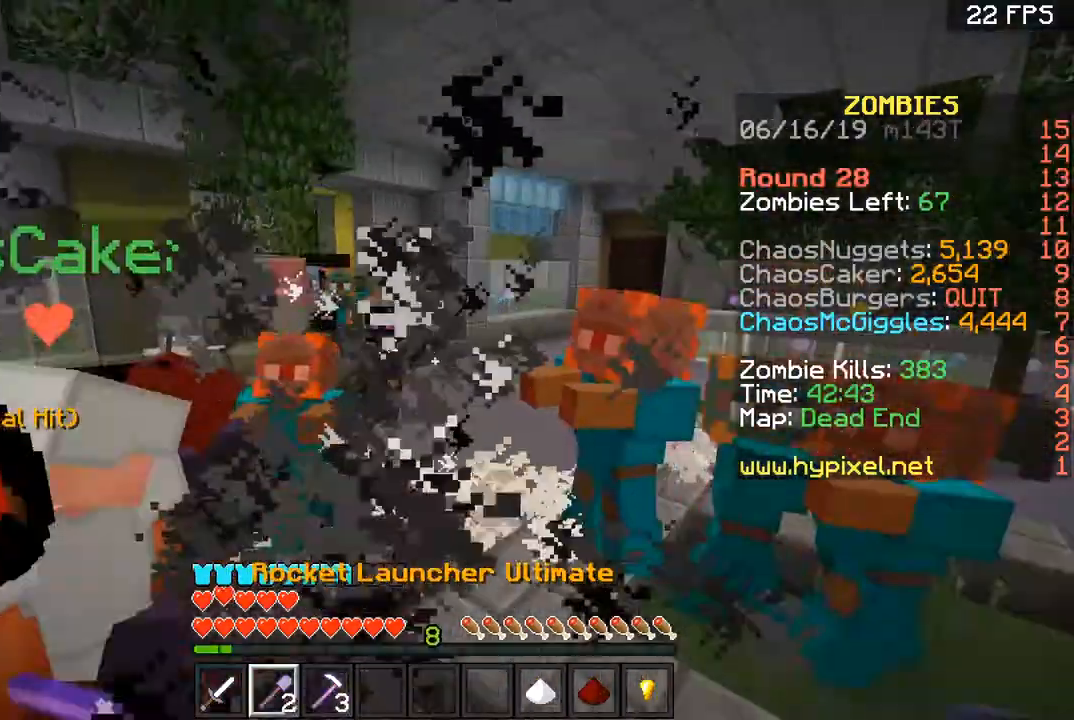
{"keys": ["d", "s"], "mouse": ["right"], "events": [[66, "mouse_right", "up"], [166, "mouse_right", "down"], [233, "mouse_right", "up"], [433, "mouse_right", "down"]]}
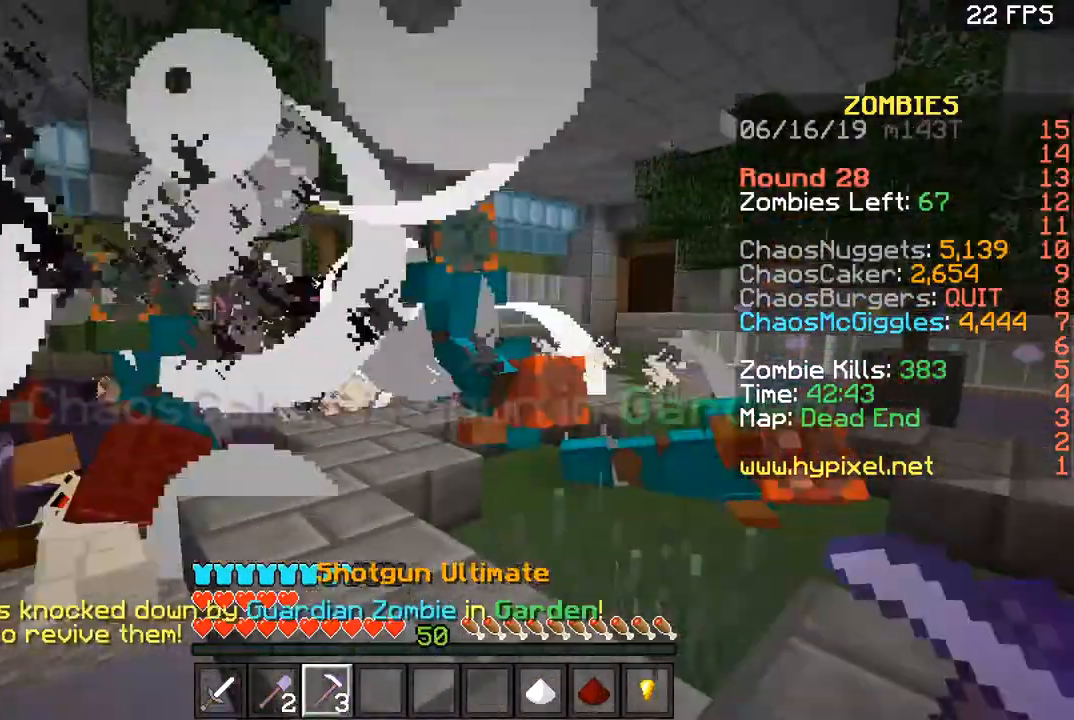
{"keys": ["d", "w"], "mouse": [], "events": [[167, "s", "up"], [234, "mouse_right", "up"], [267, "w", "down"]]}
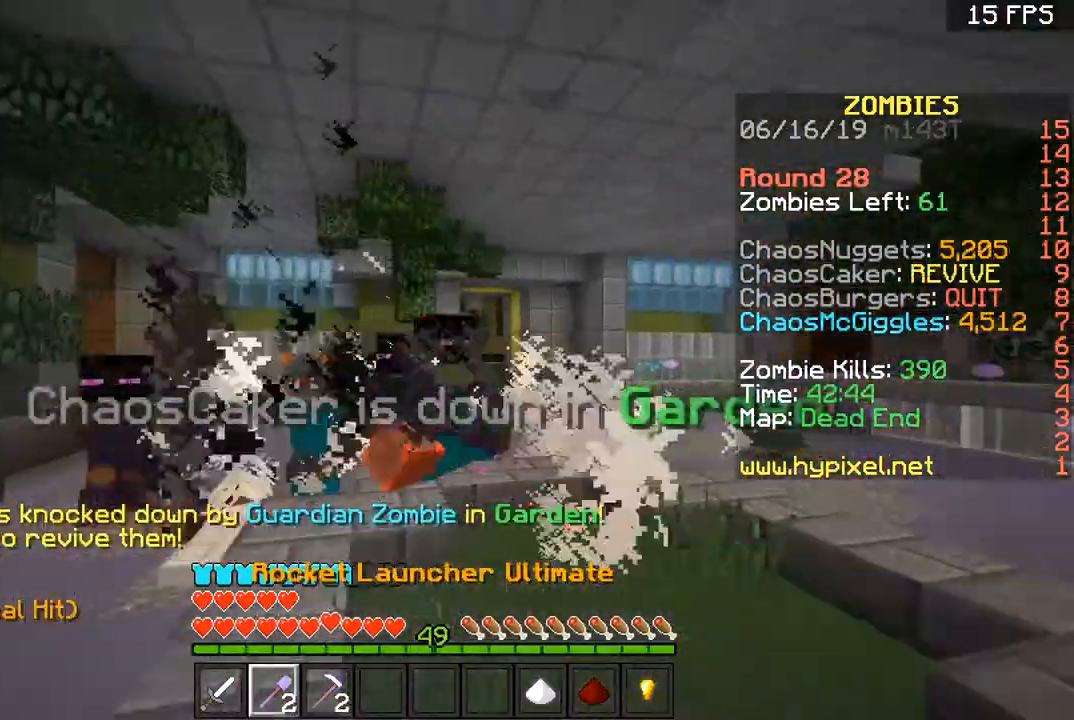
{"keys": ["d", "s"], "mouse": [], "events": [[100, "mouse_right", "down"], [233, "mouse_right", "up"], [300, "mouse_right", "down"], [367, "w", "up"], [467, "mouse_right", "up"], [467, "s", "down"]]}